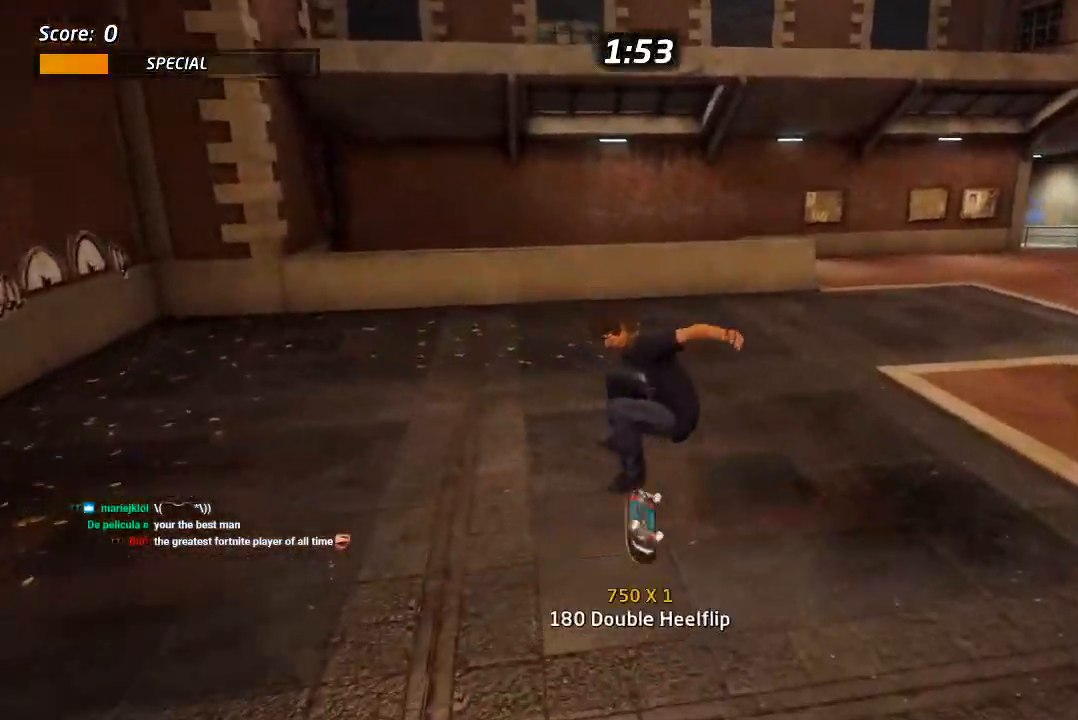
Gameplay with a controller (PlayStation layout); each line is a JSON object with the inputs held at the frame after it. "events" lists button and stick changes between this image and that frame as [ms after this image, input, new state], when the widget could be followed in between. Not read: TRIANGLE.
{"buttons": ["SQUARE", "R1"], "left_stick": "center", "right_stick": "center", "events": [[17, "DPAD_UP", "down"], [117, "DPAD_UP", "up"], [200, "DPAD_DOWN", "down"], [200, "DPAD_RIGHT", "down"], [250, "SQUARE", "down"], [267, "CROSS", "up"], [267, "R1", "down"], [333, "SQUARE", "up"], [417, "SQUARE", "down"], [483, "DPAD_DOWN", "up"], [500, "DPAD_RIGHT", "up"]]}
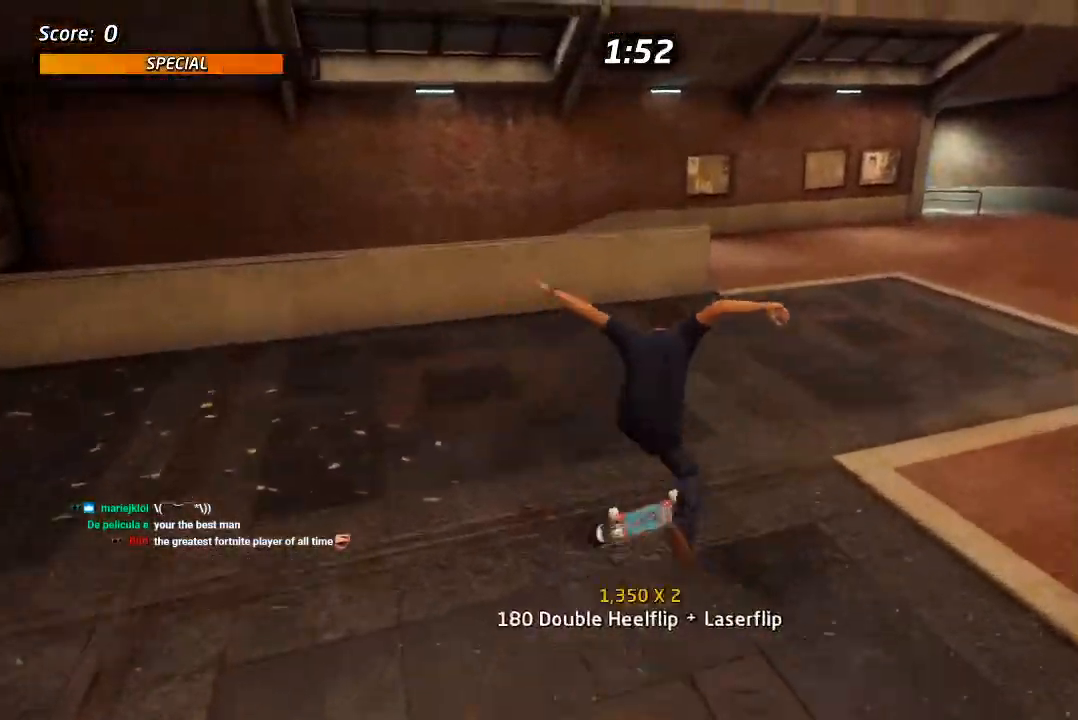
{"buttons": ["CROSS", "DPAD_DOWN", "DPAD_RIGHT"], "left_stick": "center", "right_stick": "center", "events": [[50, "SQUARE", "up"], [167, "CROSS", "down"], [167, "DPAD_DOWN", "down"], [200, "R1", "up"], [250, "DPAD_DOWN", "up"], [317, "DPAD_UP", "down"], [400, "DPAD_RIGHT", "down"], [400, "DPAD_UP", "up"], [417, "DPAD_DOWN", "down"]]}
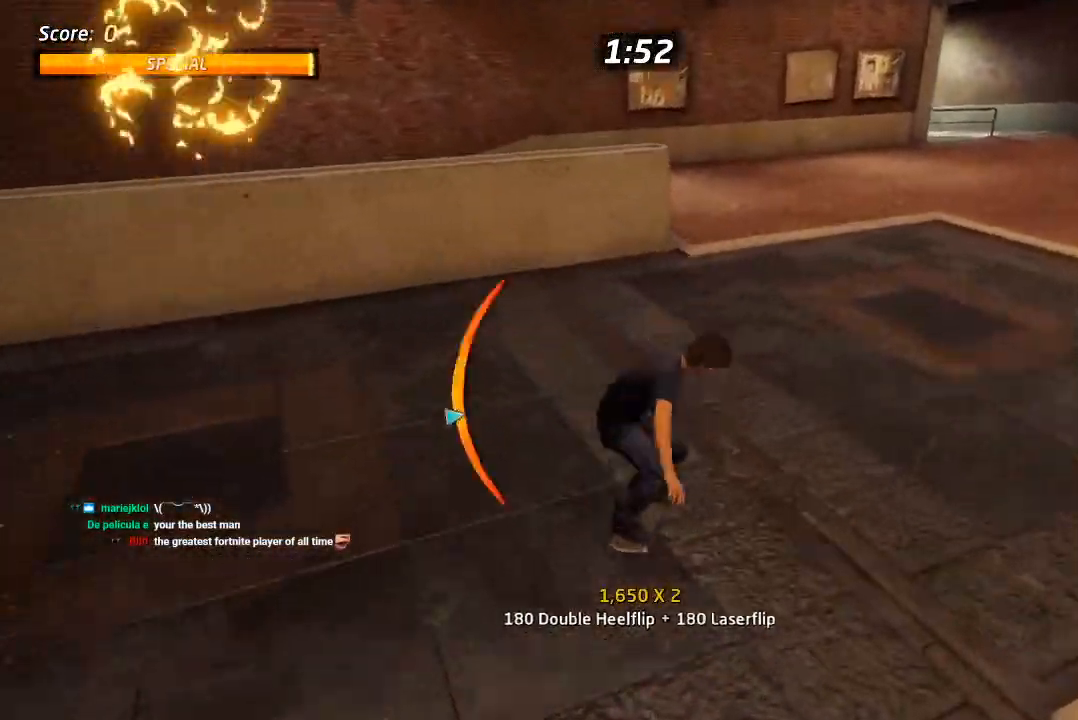
{"buttons": ["CROSS"], "left_stick": "center", "right_stick": "center", "events": [[33, "SQUARE", "down"], [50, "CROSS", "up"], [50, "L1", "down"], [117, "SQUARE", "up"], [167, "SQUARE", "down"], [217, "DPAD_DOWN", "up"], [267, "DPAD_RIGHT", "up"], [317, "SQUARE", "up"], [400, "CROSS", "down"], [450, "L1", "up"]]}
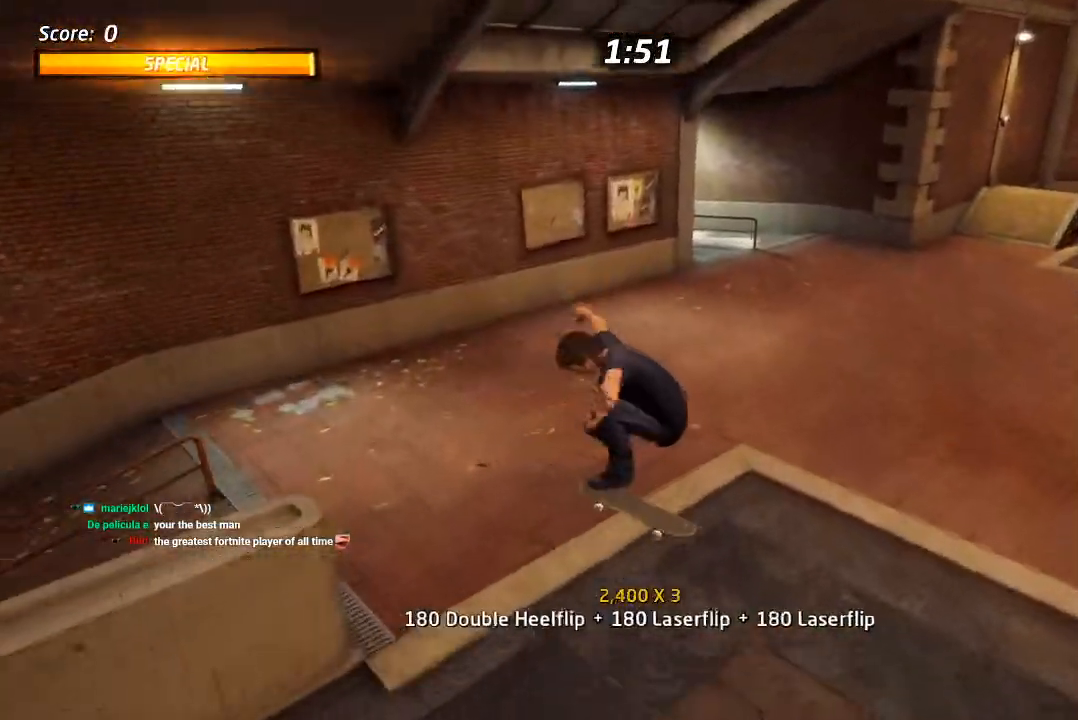
{"buttons": ["CROSS"], "left_stick": "center", "right_stick": "center", "events": [[267, "DPAD_DOWN", "down"], [267, "DPAD_RIGHT", "down"], [450, "DPAD_DOWN", "up"], [483, "DPAD_RIGHT", "up"]]}
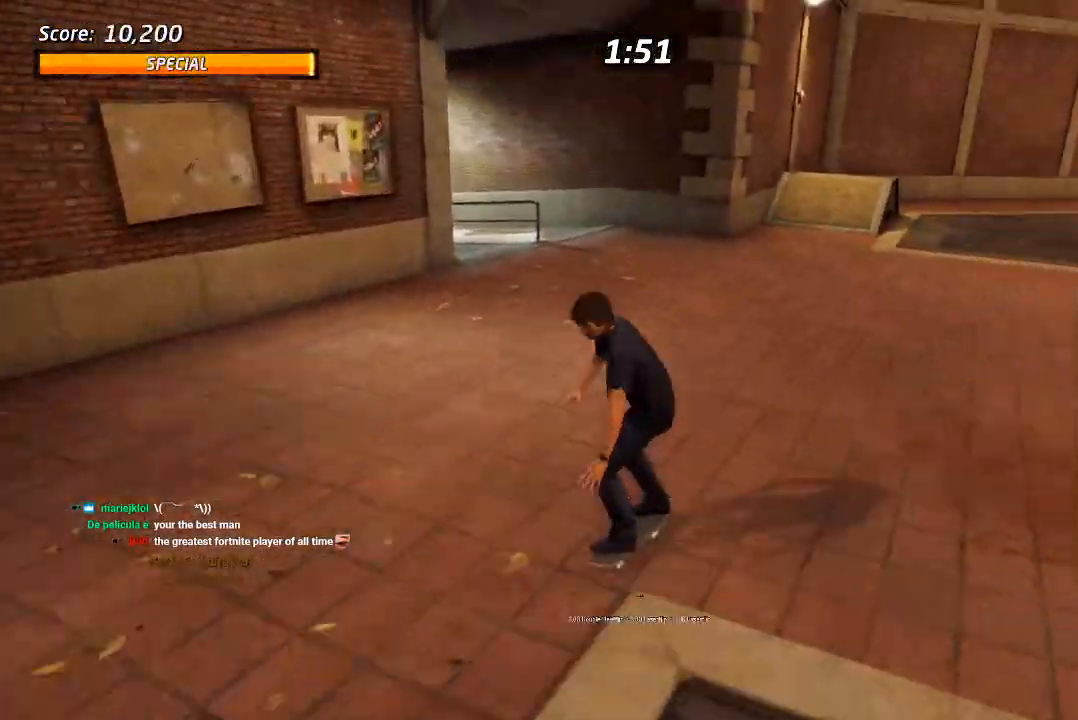
{"buttons": ["CROSS", "DPAD_UP", "DPAD_LEFT"], "left_stick": "center", "right_stick": "center", "events": [[117, "DPAD_LEFT", "down"], [183, "DPAD_UP", "down"], [267, "DPAD_UP", "up"], [333, "DPAD_LEFT", "up"], [467, "DPAD_LEFT", "down"], [500, "DPAD_UP", "down"]]}
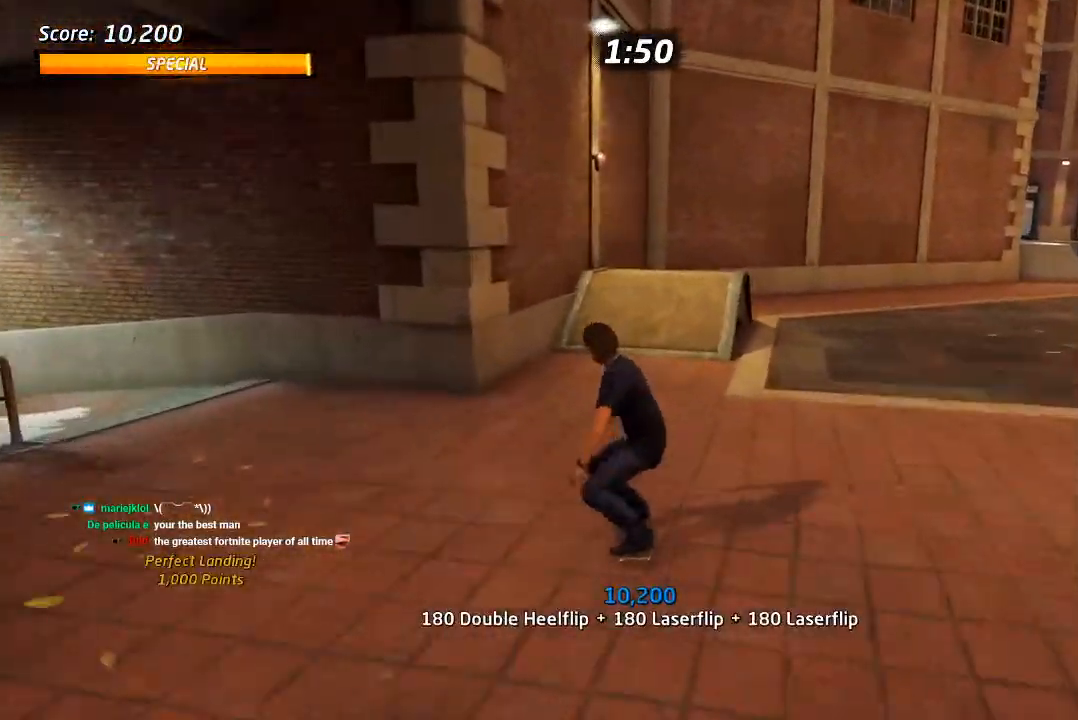
{"buttons": ["DPAD_UP"], "left_stick": "center", "right_stick": "center", "events": [[50, "DPAD_UP", "up"], [83, "DPAD_LEFT", "up"], [183, "DPAD_UP", "down"], [267, "CROSS", "up"], [267, "DPAD_UP", "up"], [333, "DPAD_UP", "down"]]}
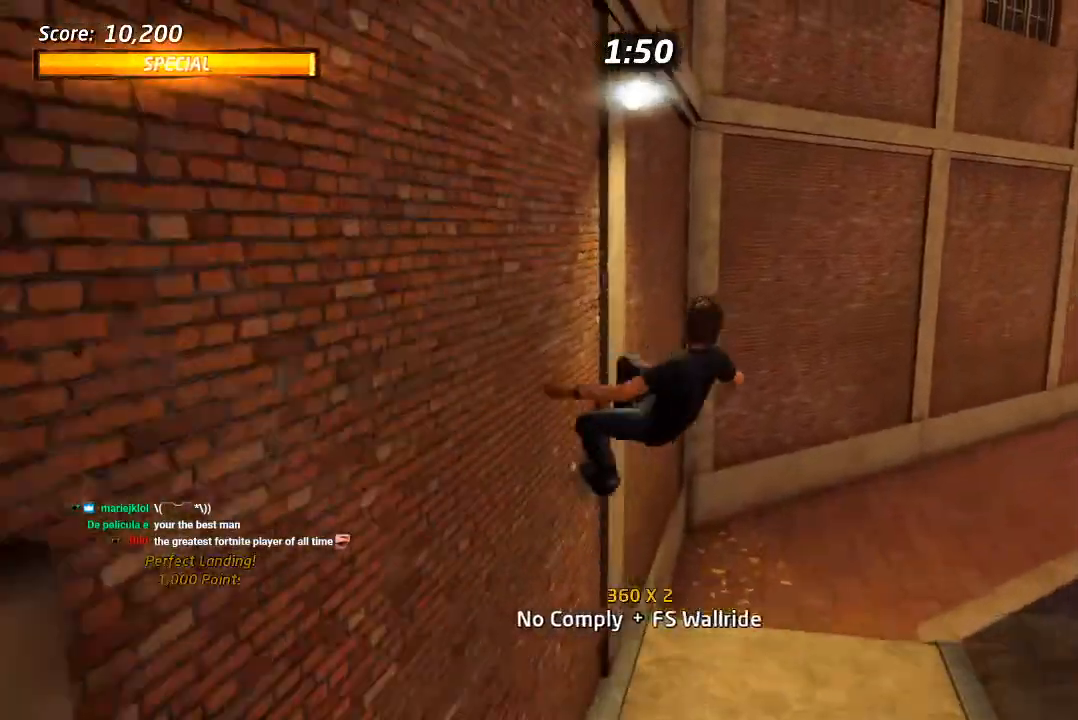
{"buttons": [], "left_stick": "center", "right_stick": "left", "events": [[100, "DPAD_UP", "up"], [433, "right_stick", "left"]]}
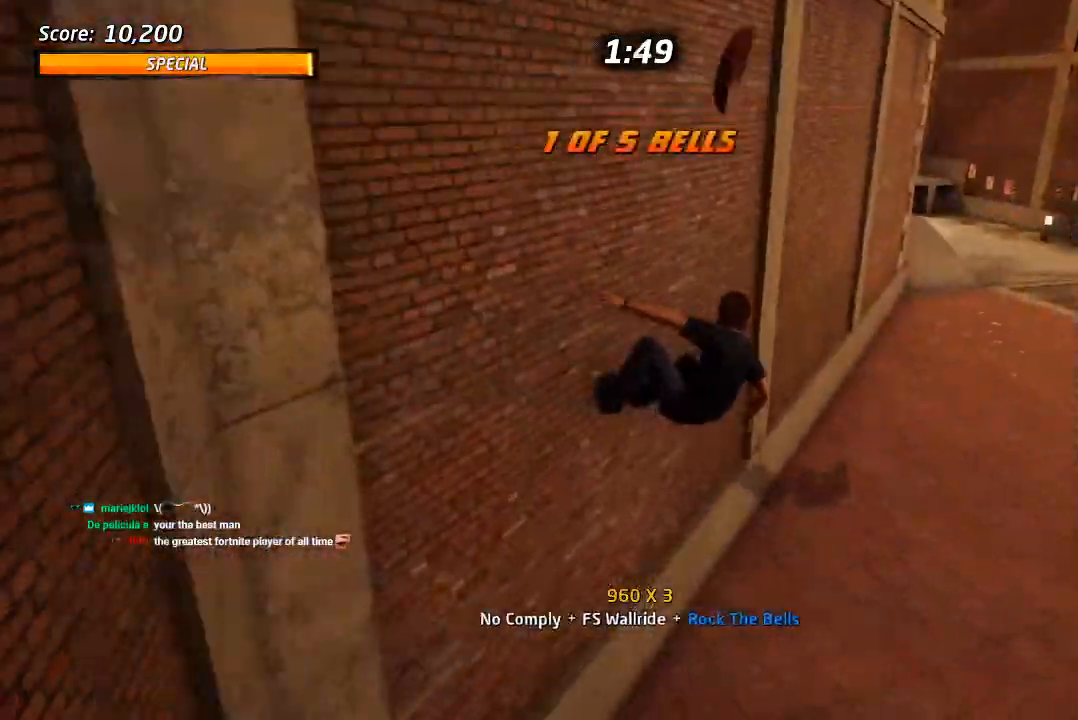
{"buttons": ["DPAD_DOWN", "DPAD_RIGHT"], "left_stick": "center", "right_stick": "left", "events": [[283, "DPAD_DOWN", "down"], [417, "DPAD_RIGHT", "down"]]}